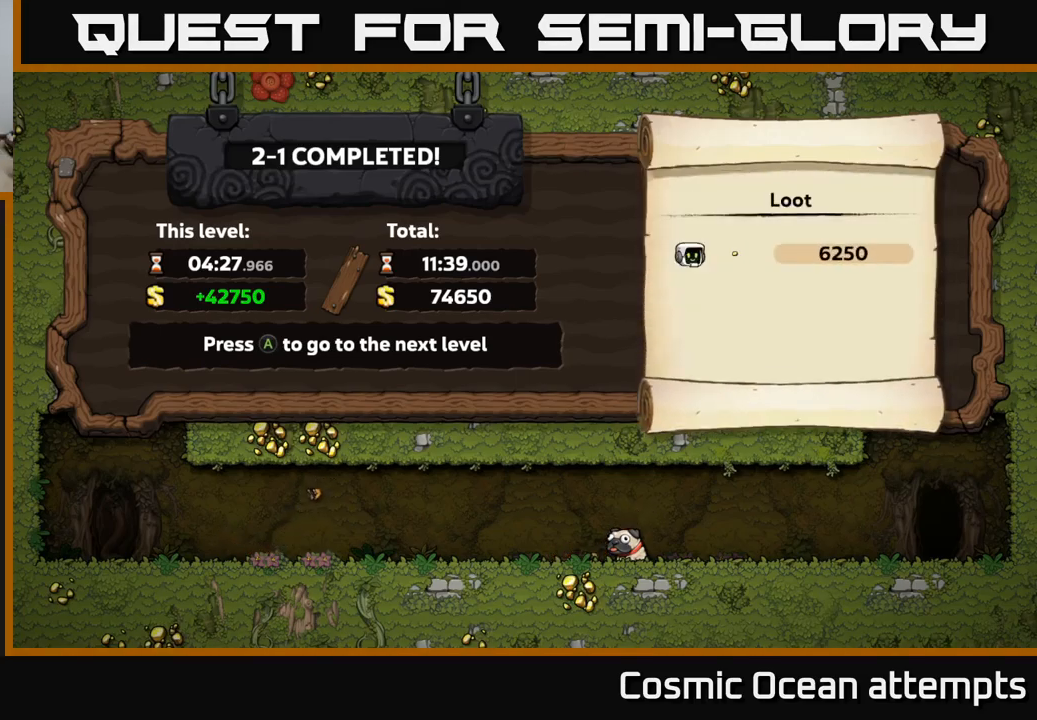
Gameplay with a controller (Xbox layout); each line is a JSON object with the inputs held at the frame after it. "events" lists button and stick changes between this image and that frame as [ms after this image, input, new state], when the widget could be followed in between.
{"buttons": ["A"], "left_stick": "center", "right_stick": "center", "events": [[467, "A", "down"]]}
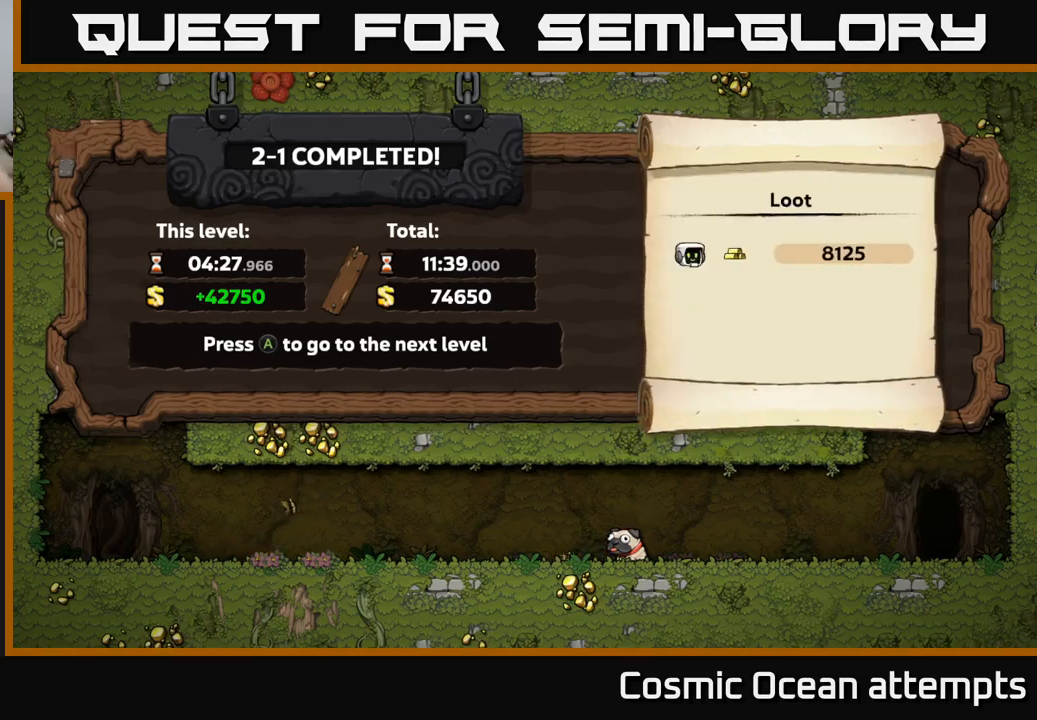
{"buttons": [], "left_stick": "center", "right_stick": "center", "events": [[200, "A", "up"]]}
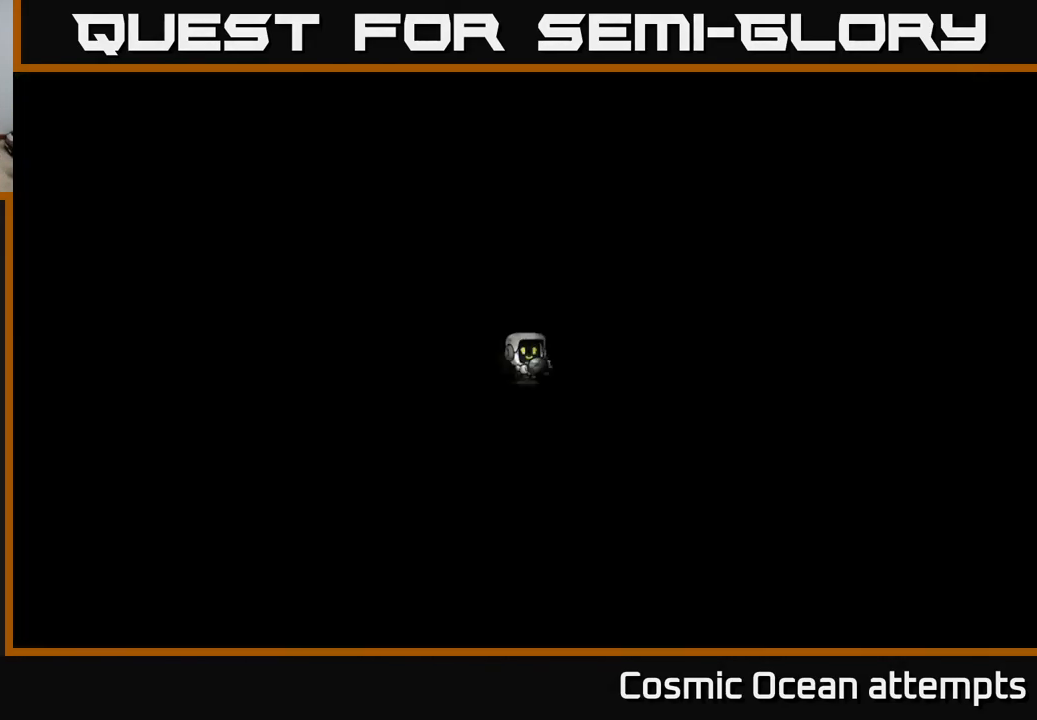
{"buttons": [], "left_stick": "center", "right_stick": "center", "events": []}
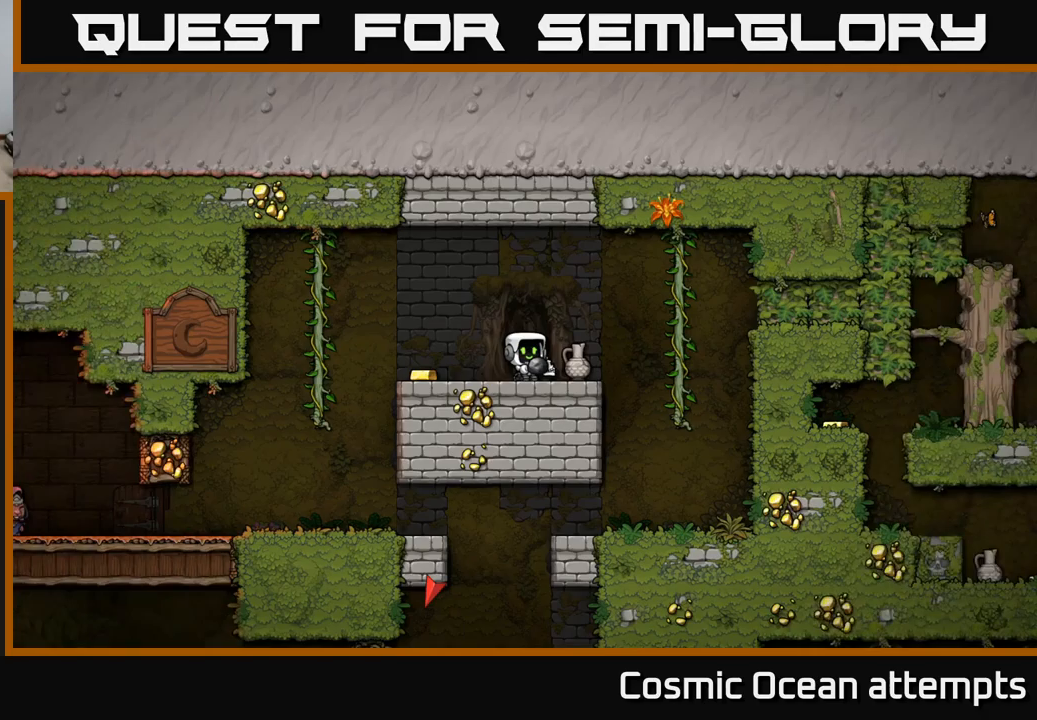
{"buttons": ["DPAD_LEFT"], "left_stick": "center", "right_stick": "center", "events": [[417, "DPAD_LEFT", "down"]]}
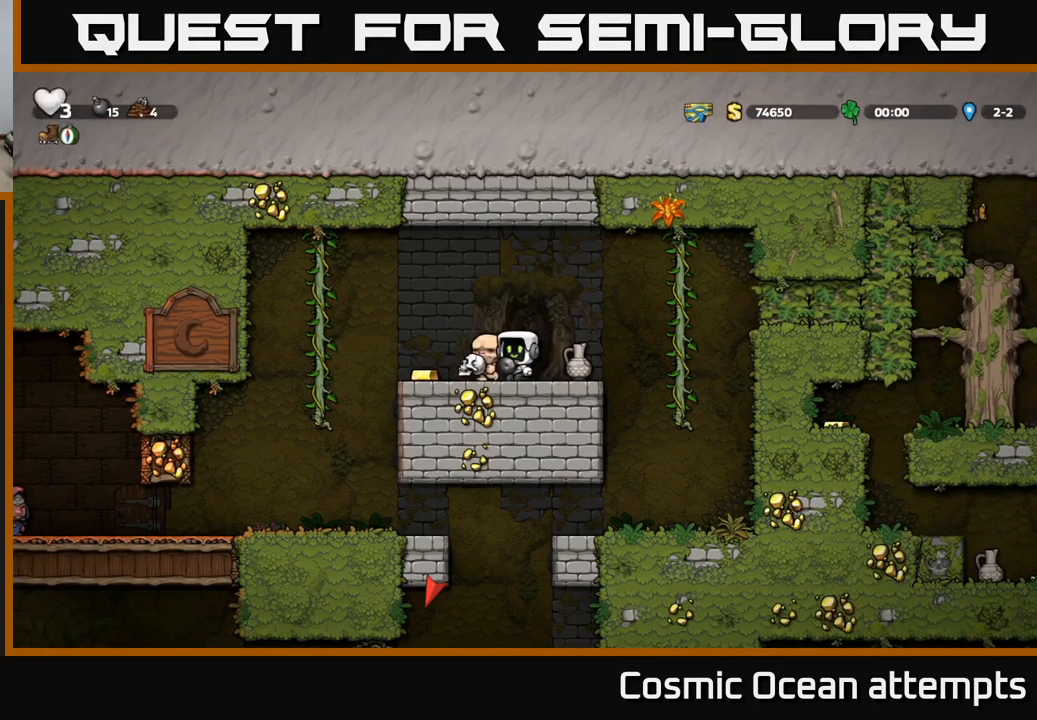
{"buttons": [], "left_stick": "center", "right_stick": "center", "events": [[350, "DPAD_LEFT", "up"]]}
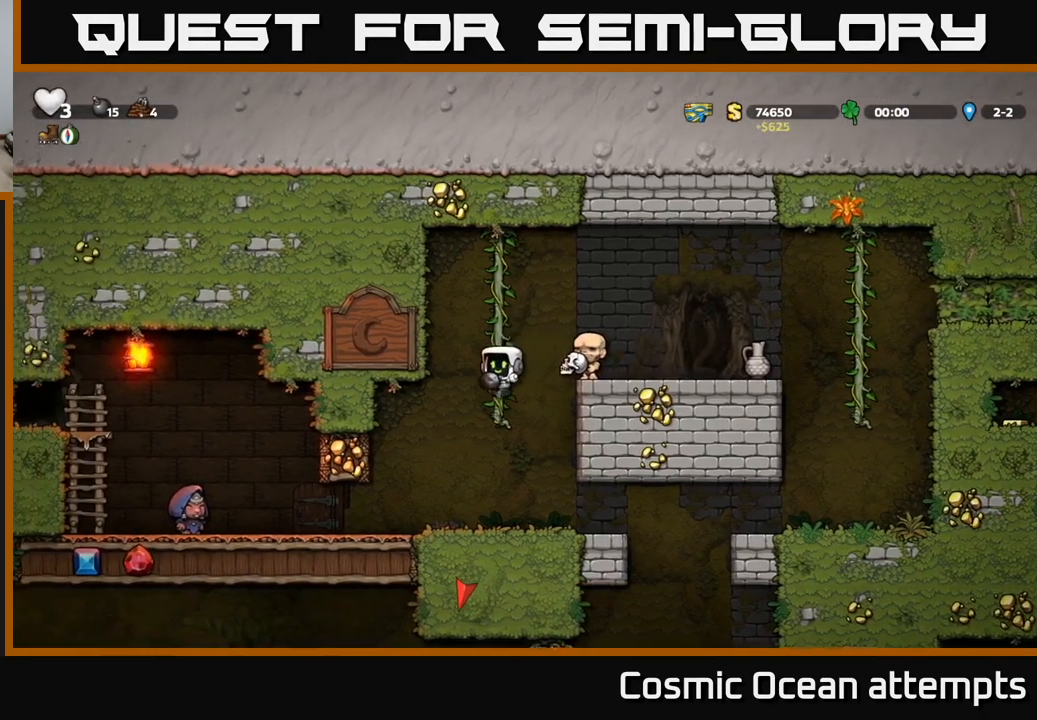
{"buttons": ["DPAD_LEFT"], "left_stick": "center", "right_stick": "center", "events": [[217, "DPAD_LEFT", "down"], [267, "DPAD_LEFT", "up"], [284, "DPAD_DOWN", "down"], [350, "X", "down"], [434, "X", "up"], [450, "DPAD_DOWN", "up"], [450, "DPAD_LEFT", "down"]]}
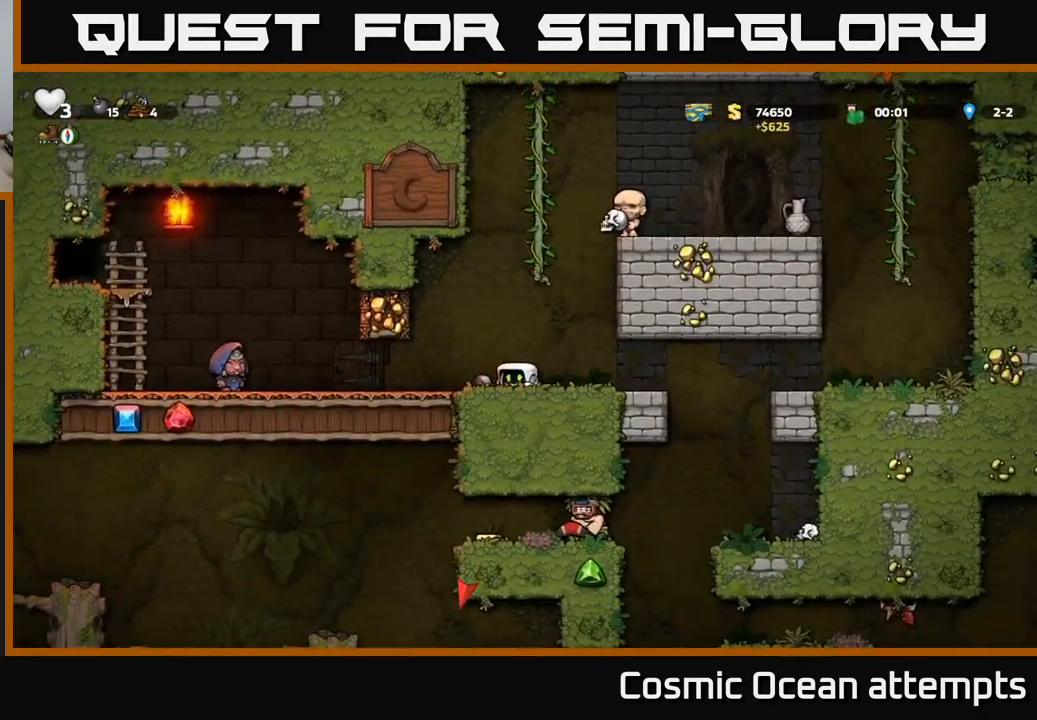
{"buttons": ["DPAD_LEFT"], "left_stick": "center", "right_stick": "center", "events": []}
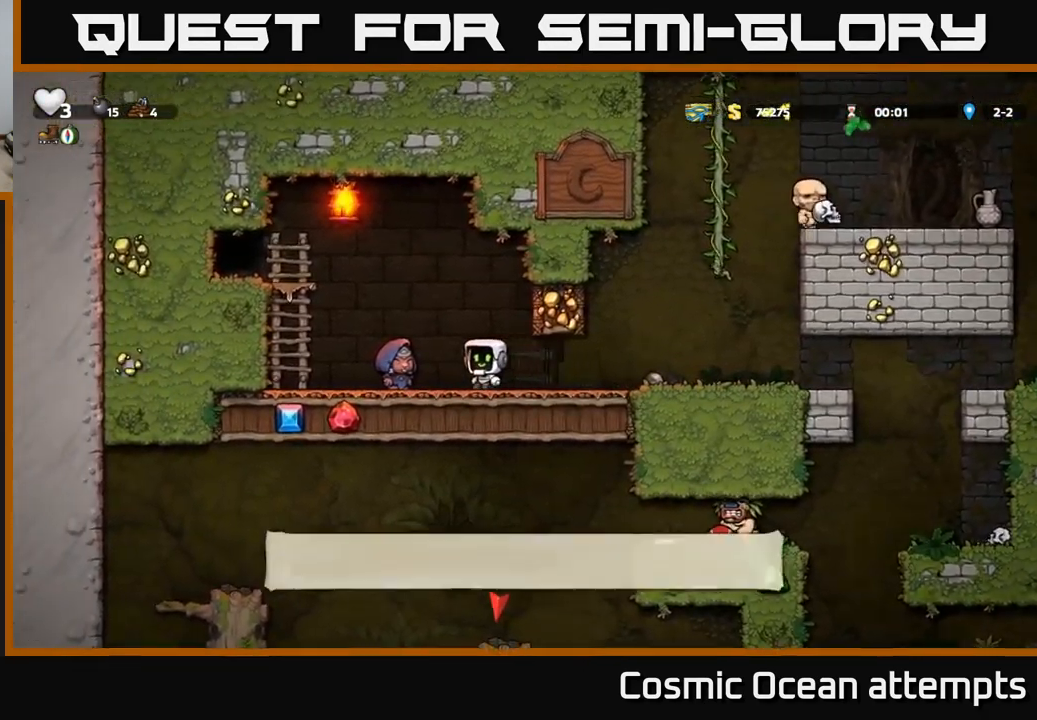
{"buttons": ["A", "DPAD_LEFT"], "left_stick": "center", "right_stick": "center", "events": [[167, "L2", "down"], [217, "A", "down"], [267, "L2", "up"], [350, "DPAD_UP", "down"], [367, "A", "up"], [367, "DPAD_LEFT", "up"], [434, "DPAD_LEFT", "down"], [450, "A", "down"], [467, "DPAD_UP", "up"]]}
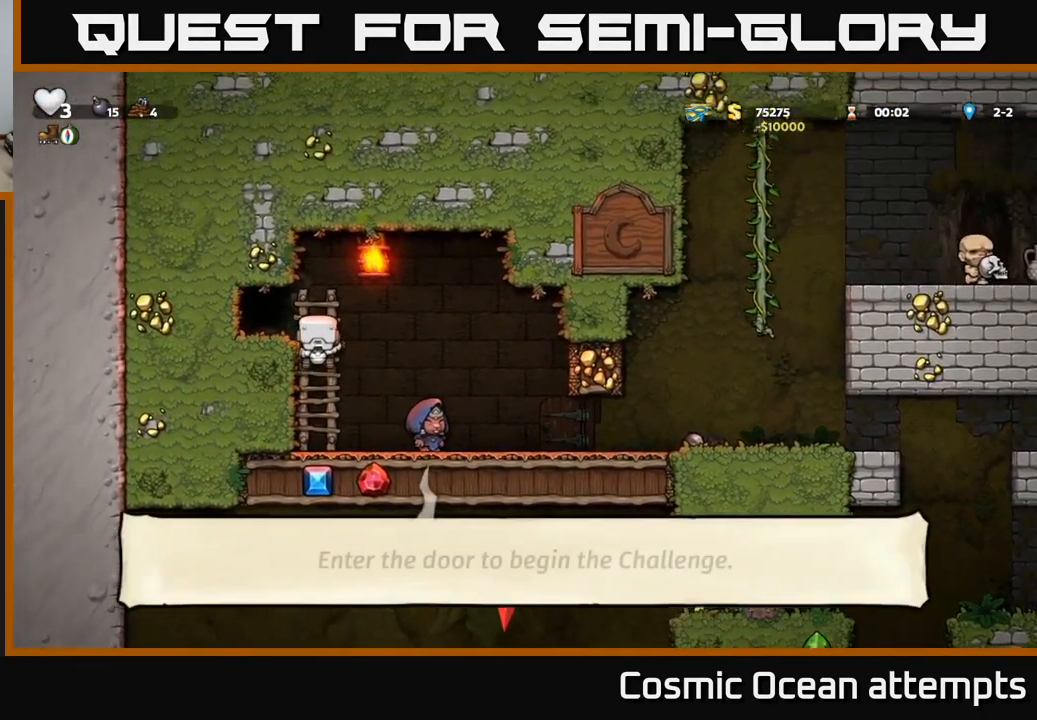
{"buttons": [], "left_stick": "center", "right_stick": "center", "events": [[50, "A", "up"], [217, "DPAD_LEFT", "up"], [284, "L2", "down"], [400, "L2", "up"]]}
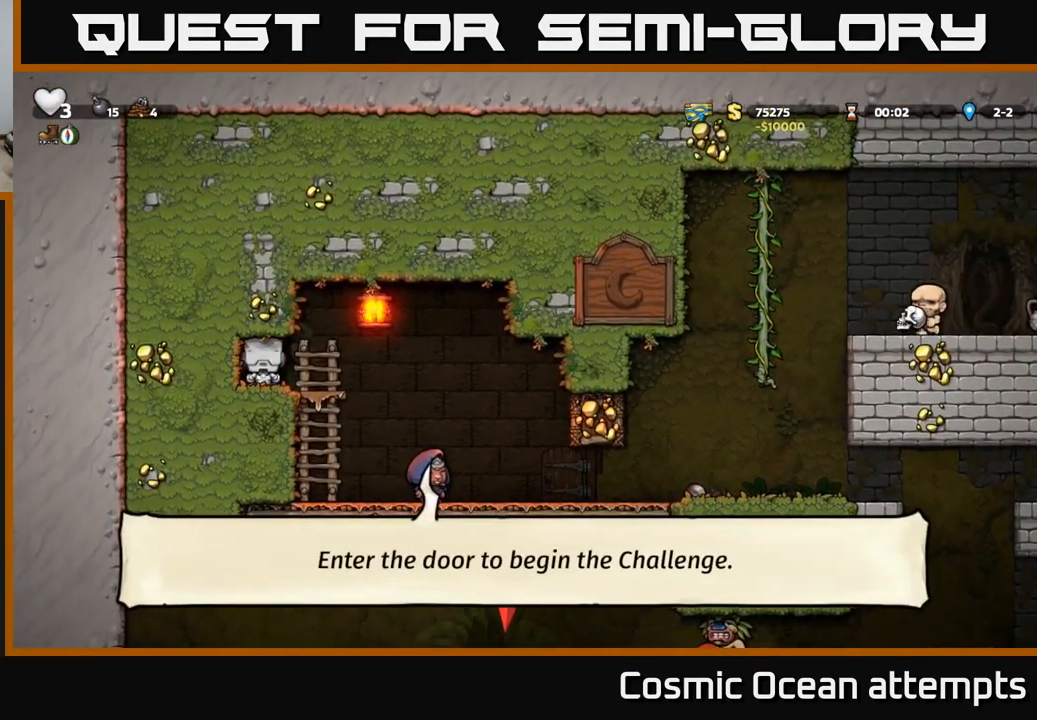
{"buttons": [], "left_stick": "center", "right_stick": "center", "events": [[67, "L2", "down"], [184, "L2", "up"]]}
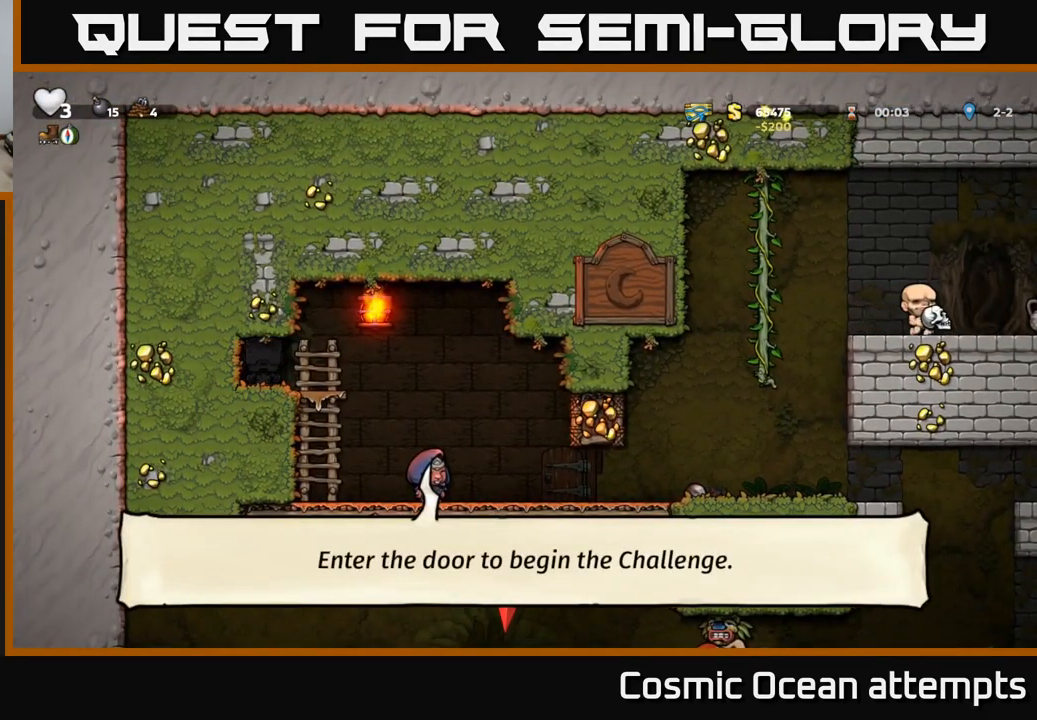
{"buttons": [], "left_stick": "center", "right_stick": "center", "events": []}
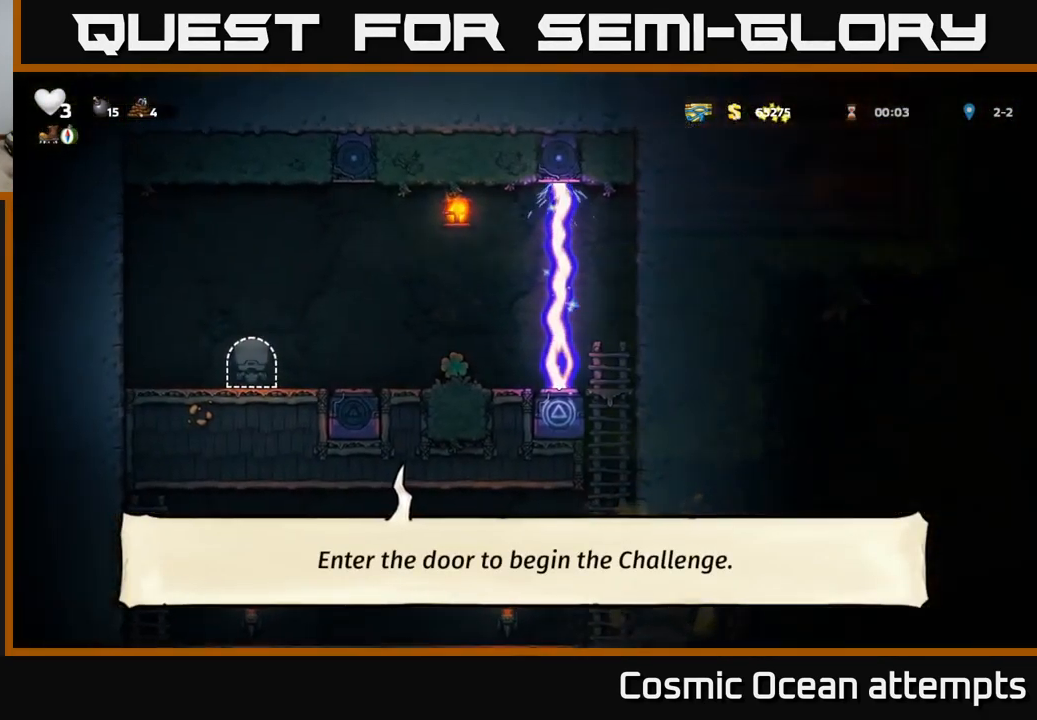
{"buttons": ["DPAD_RIGHT"], "left_stick": "center", "right_stick": "center", "events": [[400, "DPAD_RIGHT", "down"]]}
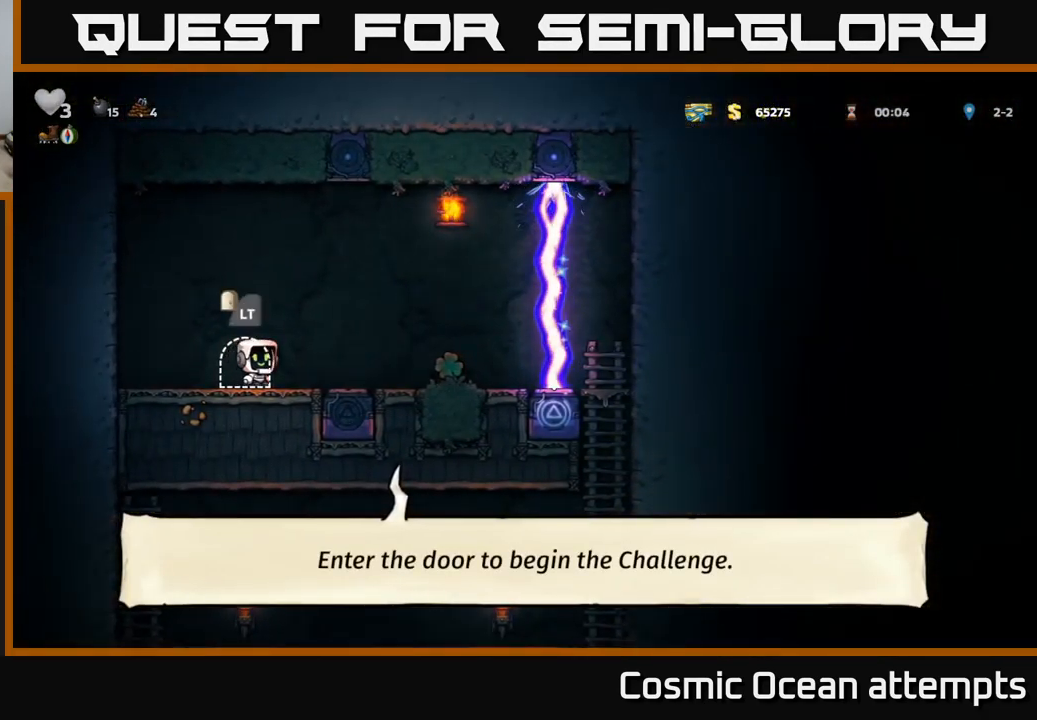
{"buttons": [], "left_stick": "center", "right_stick": "center", "events": [[317, "DPAD_RIGHT", "up"]]}
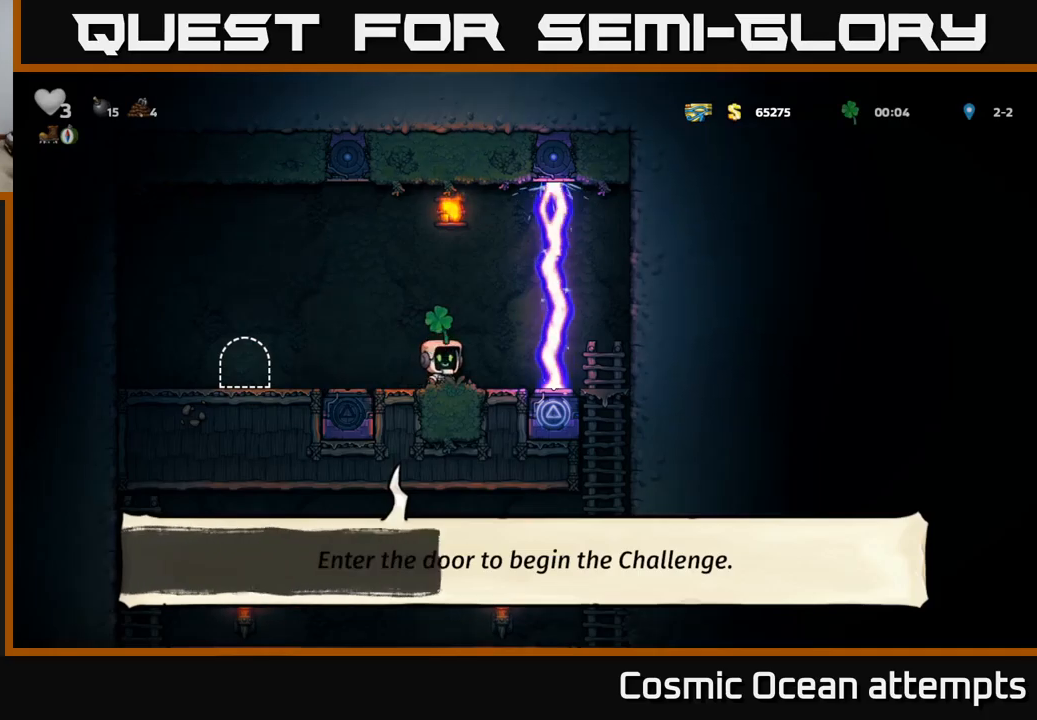
{"buttons": [], "left_stick": "center", "right_stick": "center", "events": []}
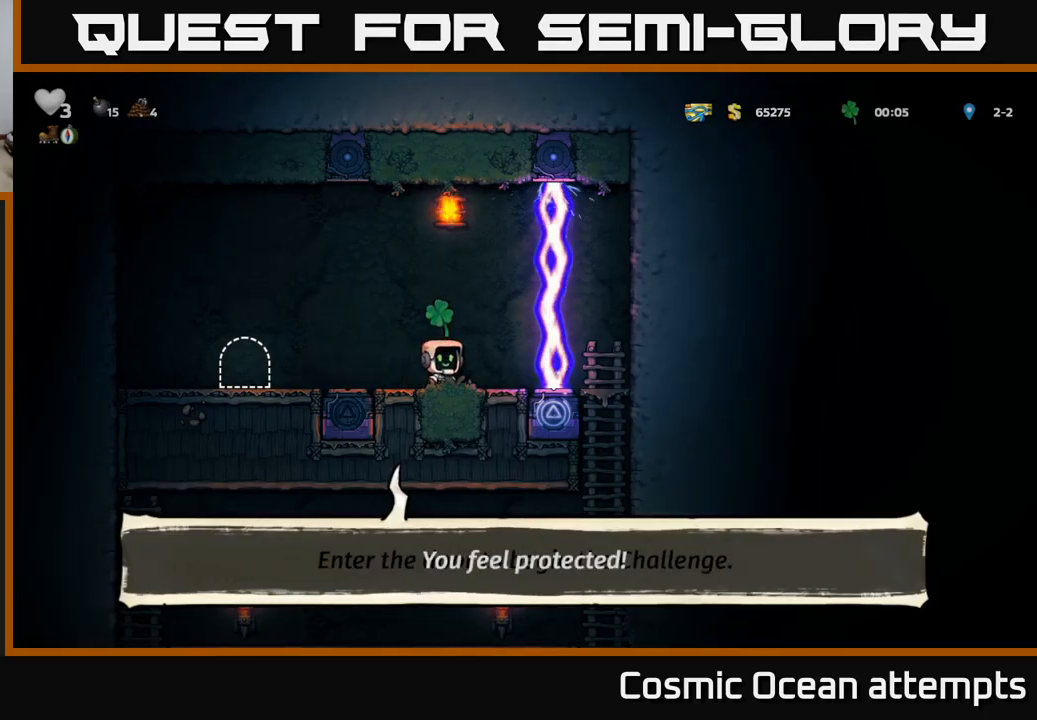
{"buttons": [], "left_stick": "center", "right_stick": "center", "events": []}
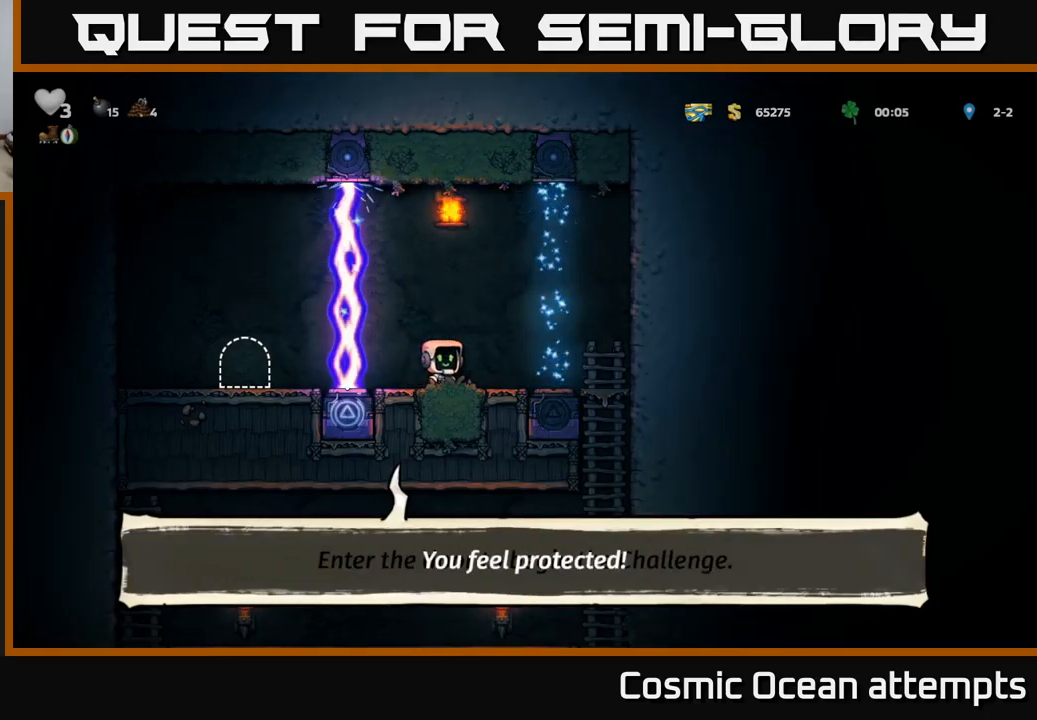
{"buttons": ["DPAD_UP", "DPAD_RIGHT"], "left_stick": "center", "right_stick": "center", "events": [[100, "DPAD_RIGHT", "down"], [450, "DPAD_UP", "down"]]}
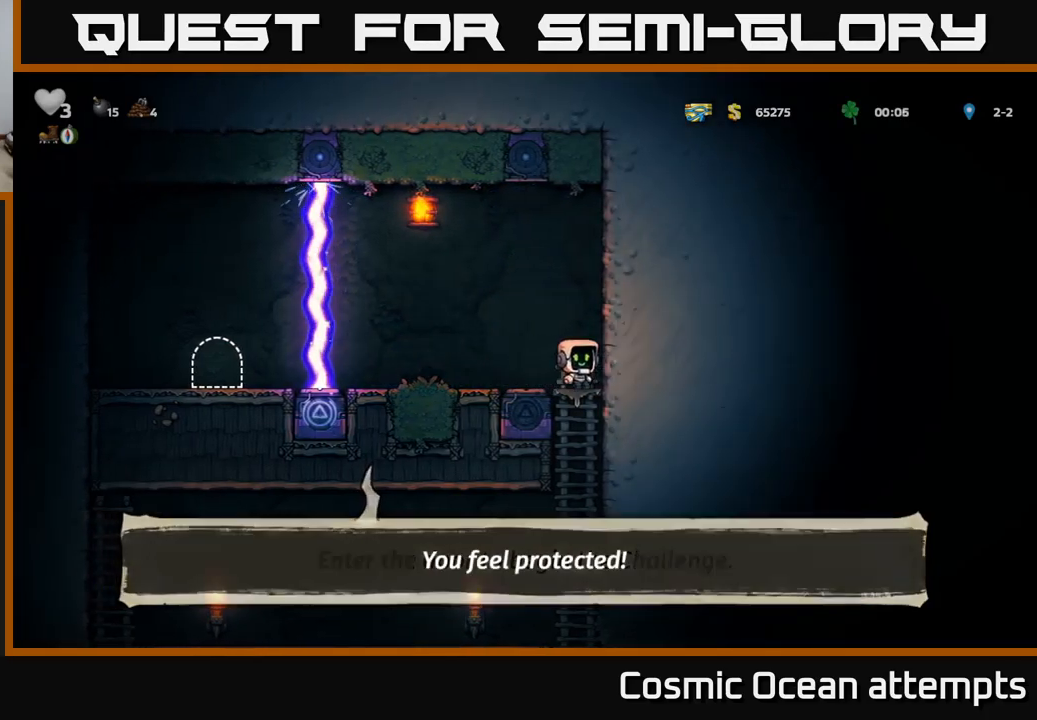
{"buttons": ["DPAD_LEFT"], "left_stick": "center", "right_stick": "center", "events": [[50, "DPAD_UP", "up"], [67, "DPAD_DOWN", "down"], [83, "DPAD_RIGHT", "up"], [100, "A", "down"], [183, "A", "up"], [200, "DPAD_DOWN", "up"], [483, "DPAD_LEFT", "down"]]}
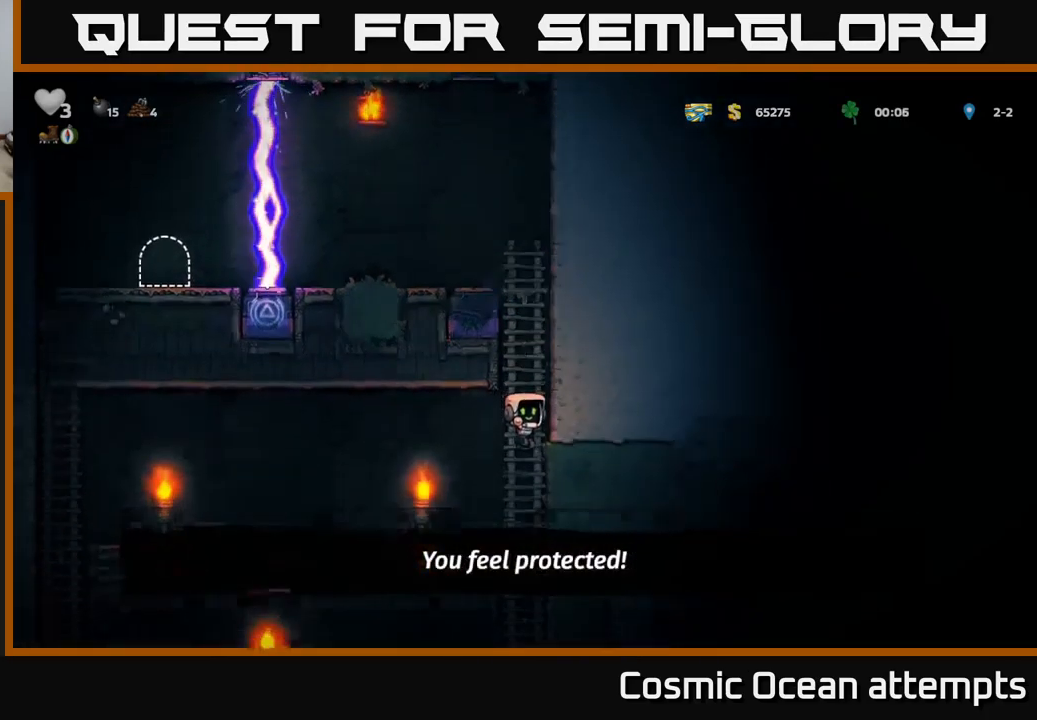
{"buttons": ["DPAD_RIGHT"], "left_stick": "center", "right_stick": "center", "events": [[183, "DPAD_LEFT", "up"], [267, "DPAD_RIGHT", "down"]]}
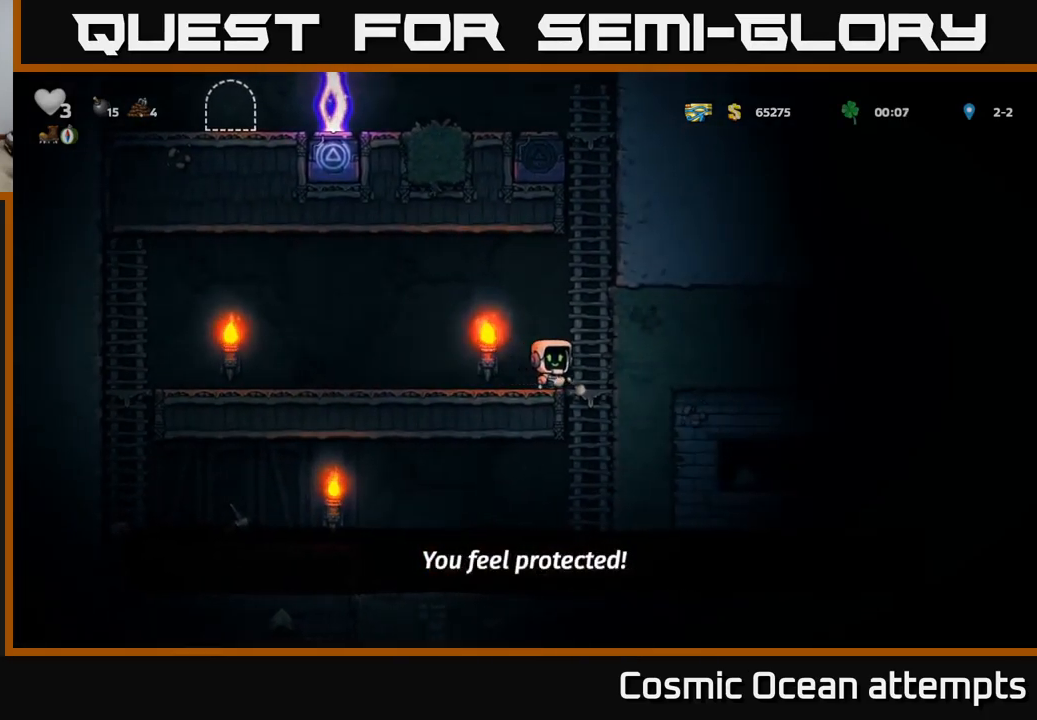
{"buttons": ["DPAD_LEFT"], "left_stick": "center", "right_stick": "center", "events": [[100, "DPAD_DOWN", "down"], [117, "DPAD_RIGHT", "up"], [150, "A", "down"], [217, "A", "up"], [250, "DPAD_DOWN", "up"], [400, "DPAD_LEFT", "down"]]}
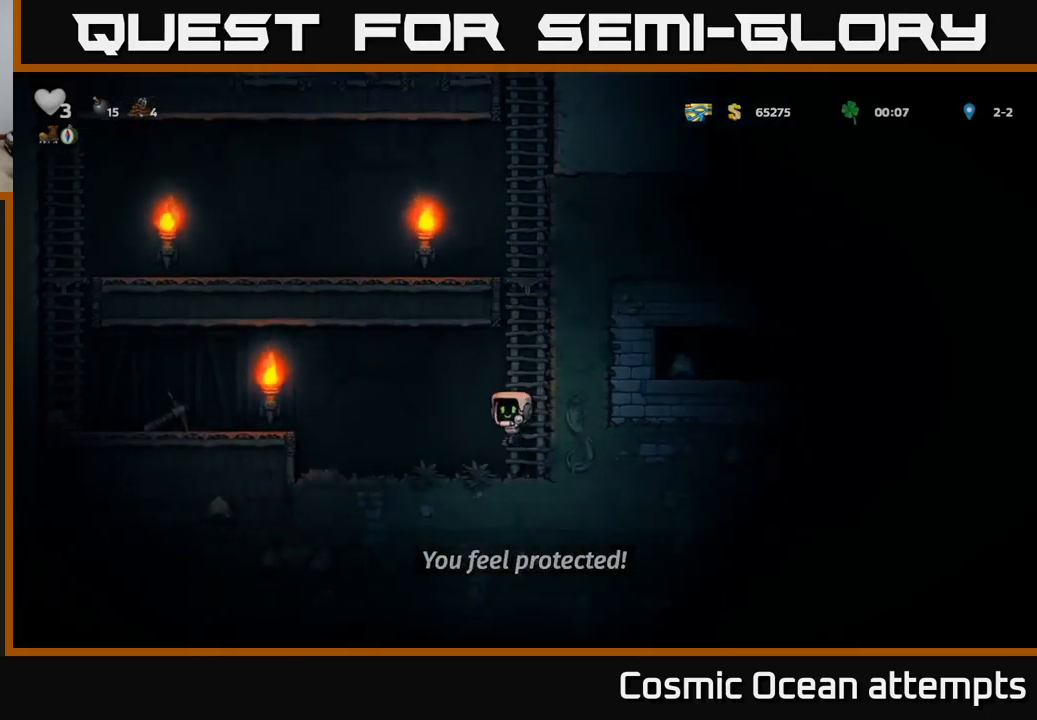
{"buttons": ["DPAD_LEFT"], "left_stick": "center", "right_stick": "center", "events": [[217, "A", "down"], [450, "A", "up"]]}
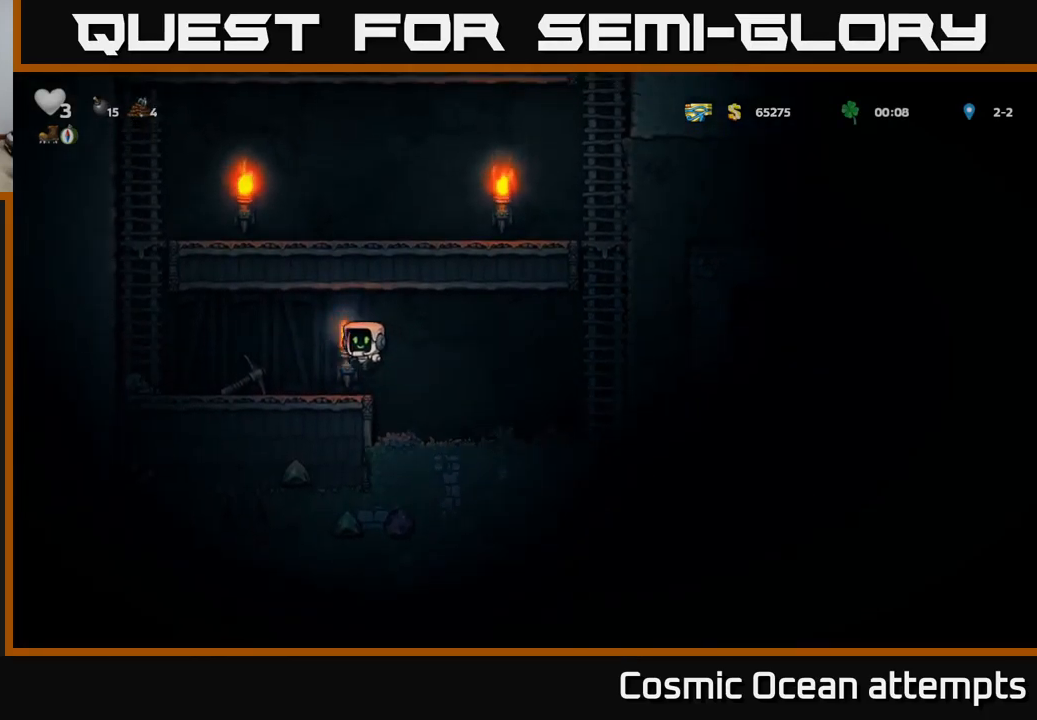
{"buttons": ["DPAD_RIGHT"], "left_stick": "center", "right_stick": "center", "events": [[200, "DPAD_DOWN", "down"], [200, "DPAD_LEFT", "up"], [283, "X", "down"], [367, "DPAD_DOWN", "up"], [367, "DPAD_RIGHT", "down"], [367, "X", "up"]]}
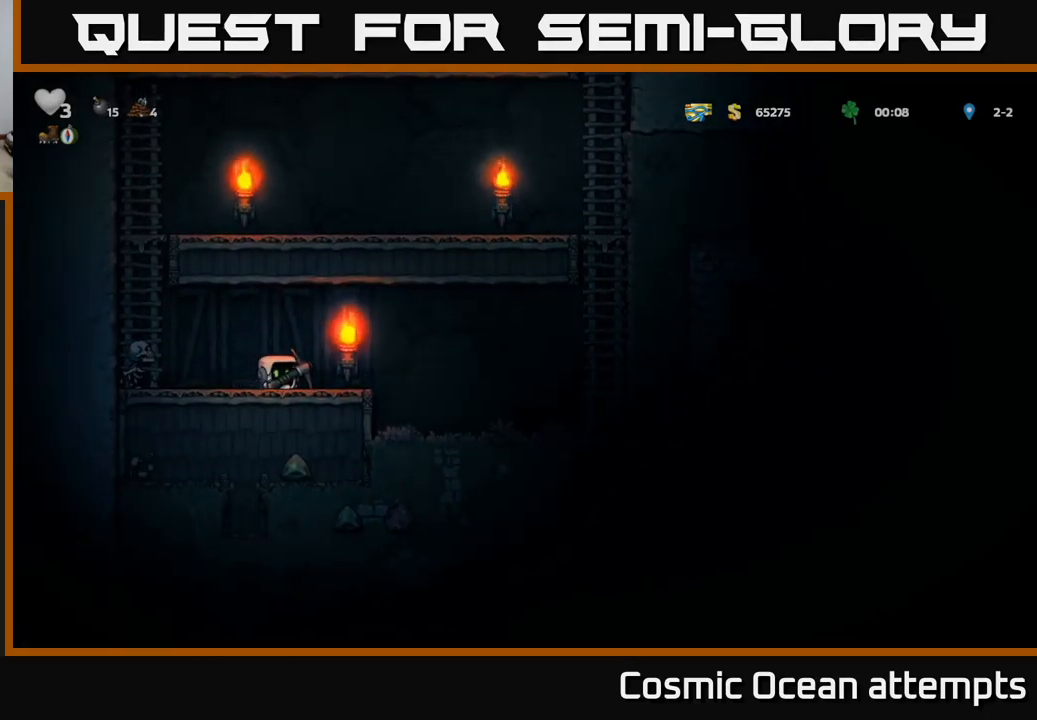
{"buttons": [], "left_stick": "center", "right_stick": "center", "events": [[417, "DPAD_RIGHT", "up"]]}
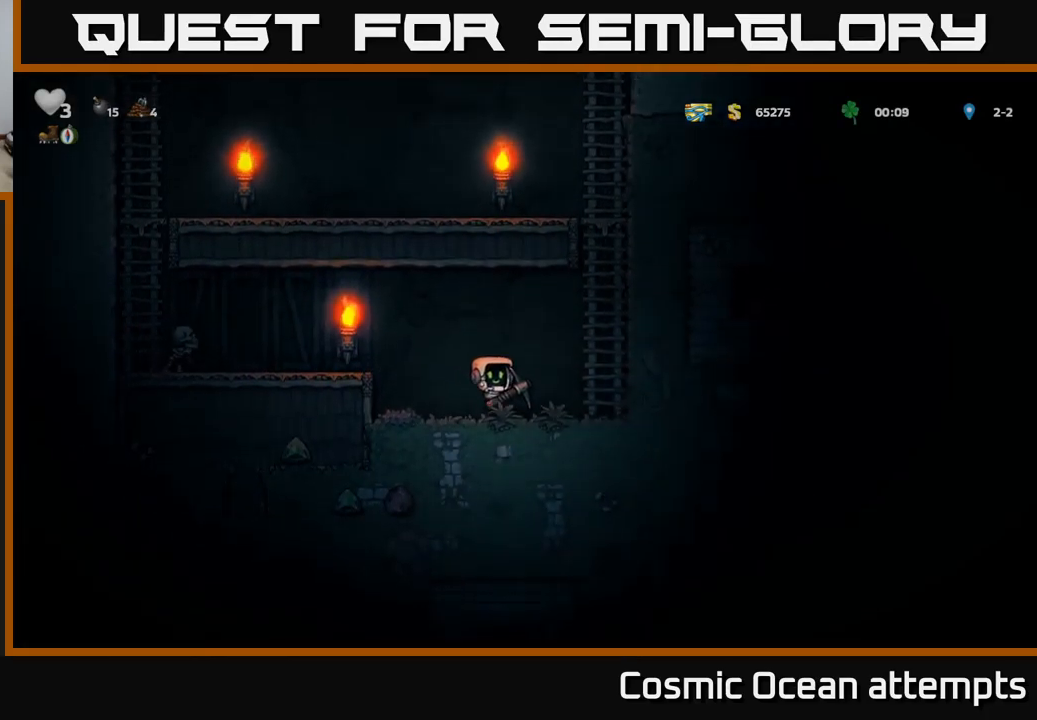
{"buttons": [], "left_stick": "center", "right_stick": "center", "events": []}
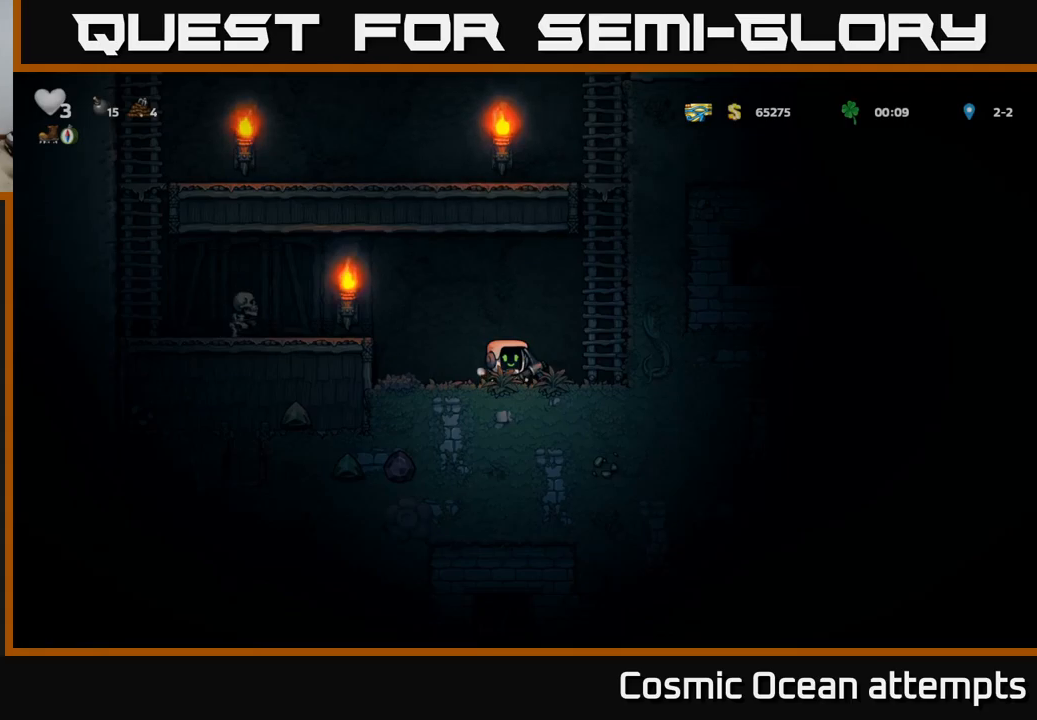
{"buttons": ["DPAD_RIGHT"], "left_stick": "center", "right_stick": "center", "events": [[450, "DPAD_RIGHT", "down"]]}
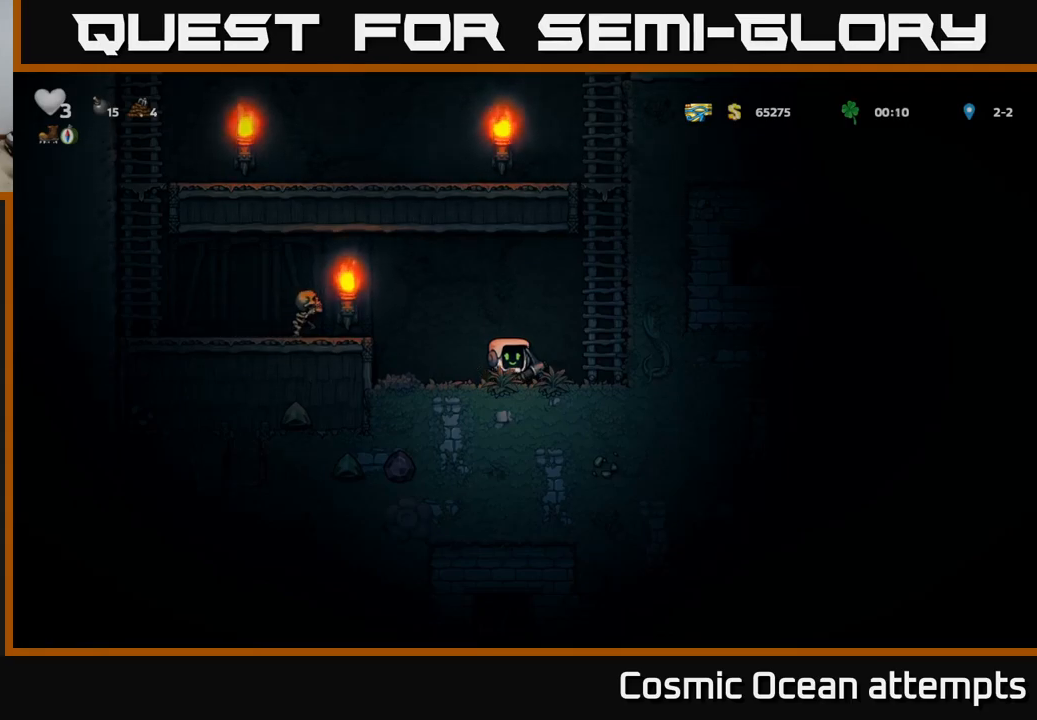
{"buttons": [], "left_stick": "center", "right_stick": "center", "events": [[67, "DPAD_RIGHT", "up"], [150, "DPAD_LEFT", "down"], [267, "DPAD_LEFT", "up"]]}
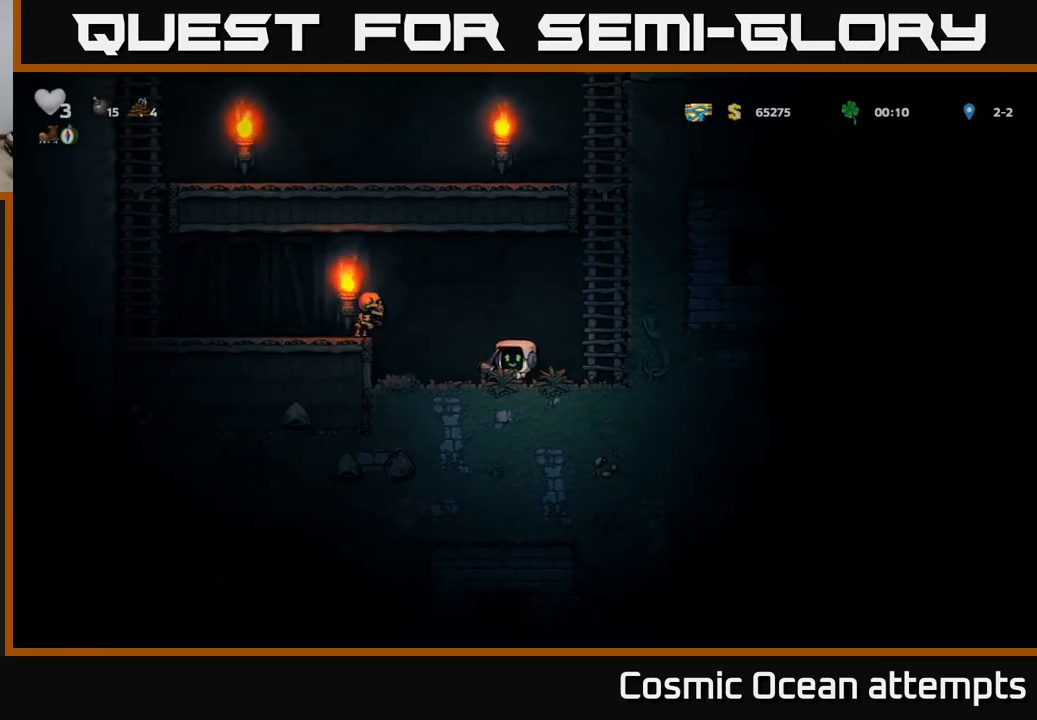
{"buttons": ["DPAD_LEFT"], "left_stick": "center", "right_stick": "center", "events": [[250, "A", "down"], [450, "A", "up"], [450, "DPAD_LEFT", "down"]]}
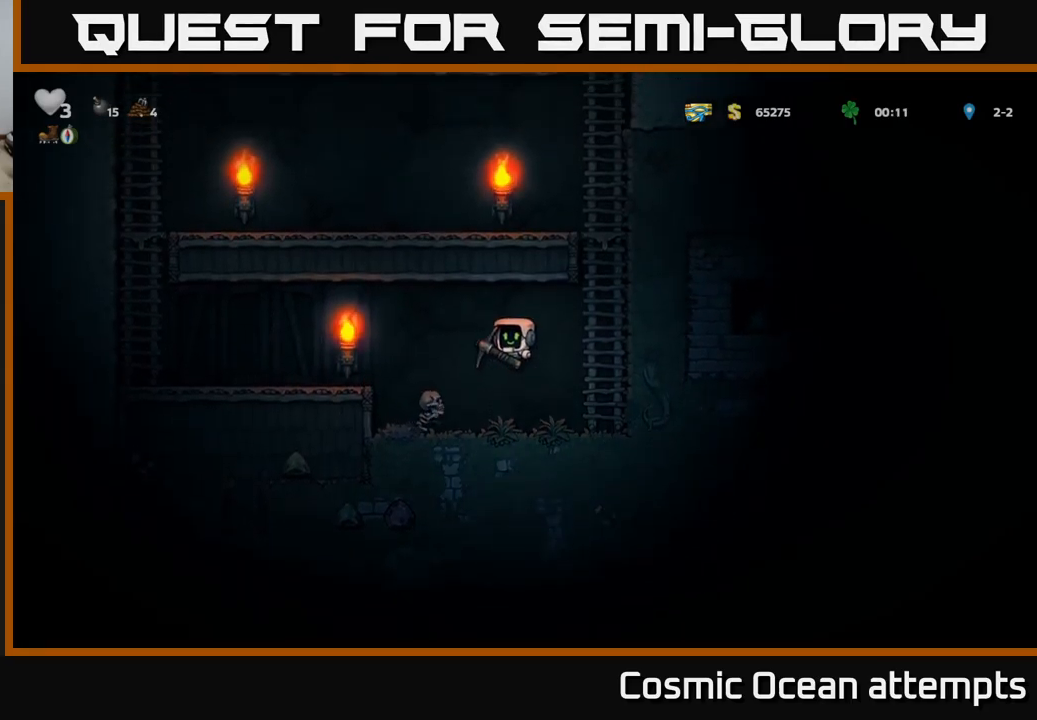
{"buttons": [], "left_stick": "center", "right_stick": "center", "events": [[17, "DPAD_LEFT", "up"]]}
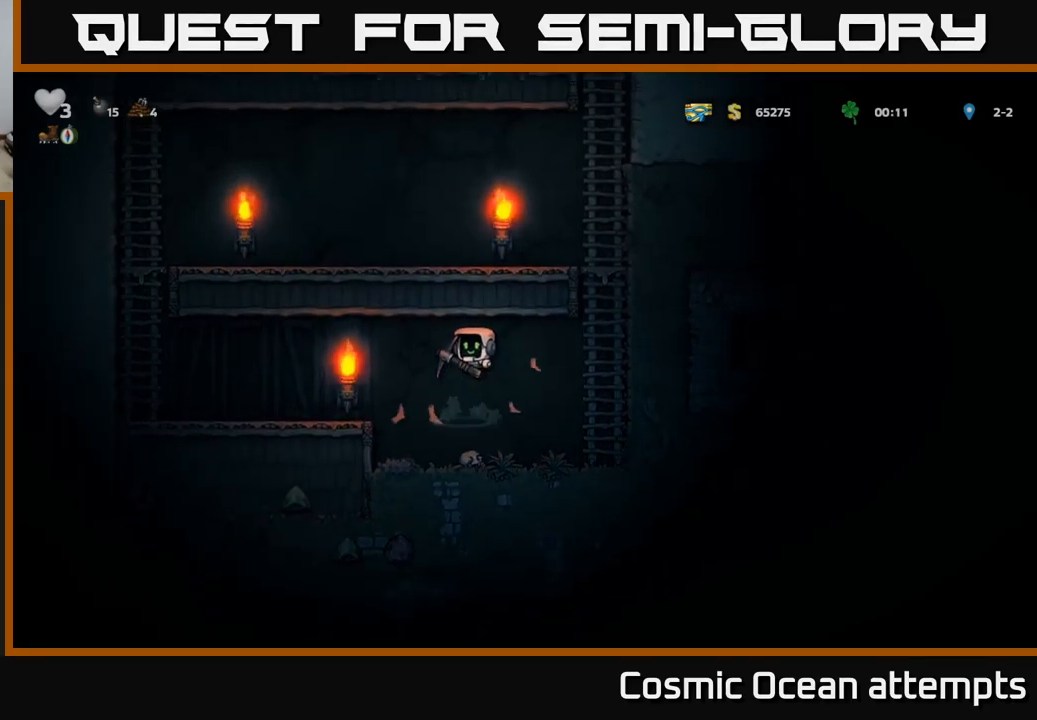
{"buttons": [], "left_stick": "center", "right_stick": "center", "events": [[100, "DPAD_RIGHT", "down"], [383, "DPAD_RIGHT", "up"]]}
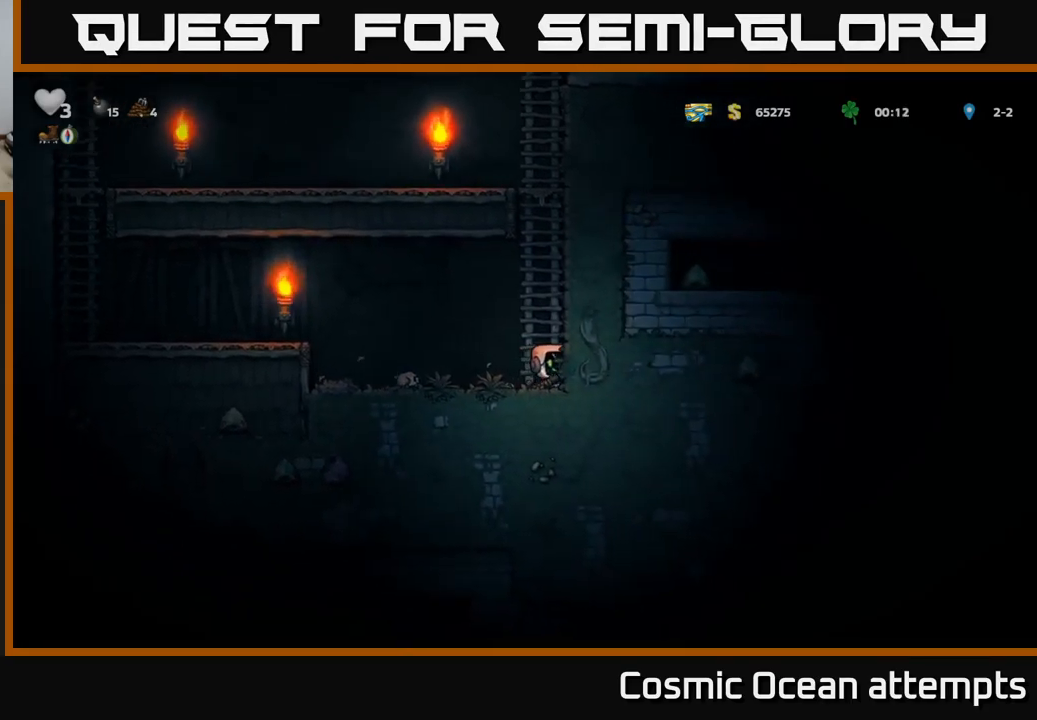
{"buttons": ["DPAD_RIGHT"], "left_stick": "center", "right_stick": "center", "events": [[217, "A", "down"], [250, "DPAD_UP", "down"], [300, "A", "up"], [417, "DPAD_UP", "up"], [433, "DPAD_RIGHT", "down"]]}
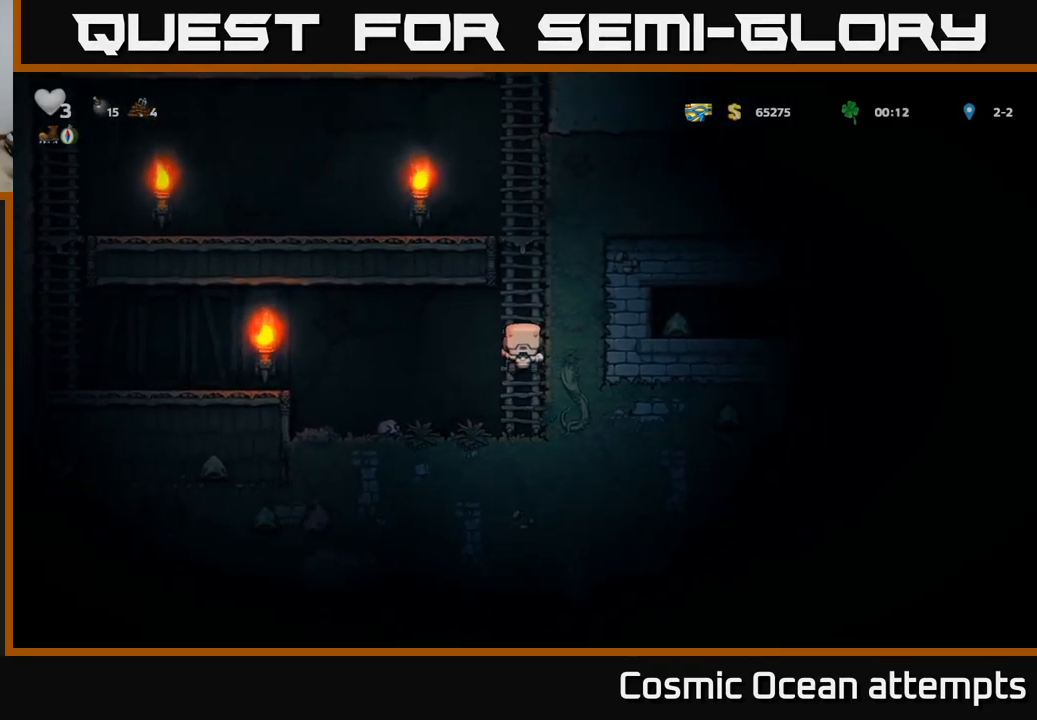
{"buttons": ["DPAD_LEFT"], "left_stick": "center", "right_stick": "center", "events": [[100, "DPAD_RIGHT", "up"], [183, "DPAD_DOWN", "down"], [250, "A", "down"], [350, "A", "up"], [350, "DPAD_DOWN", "up"], [383, "DPAD_LEFT", "down"]]}